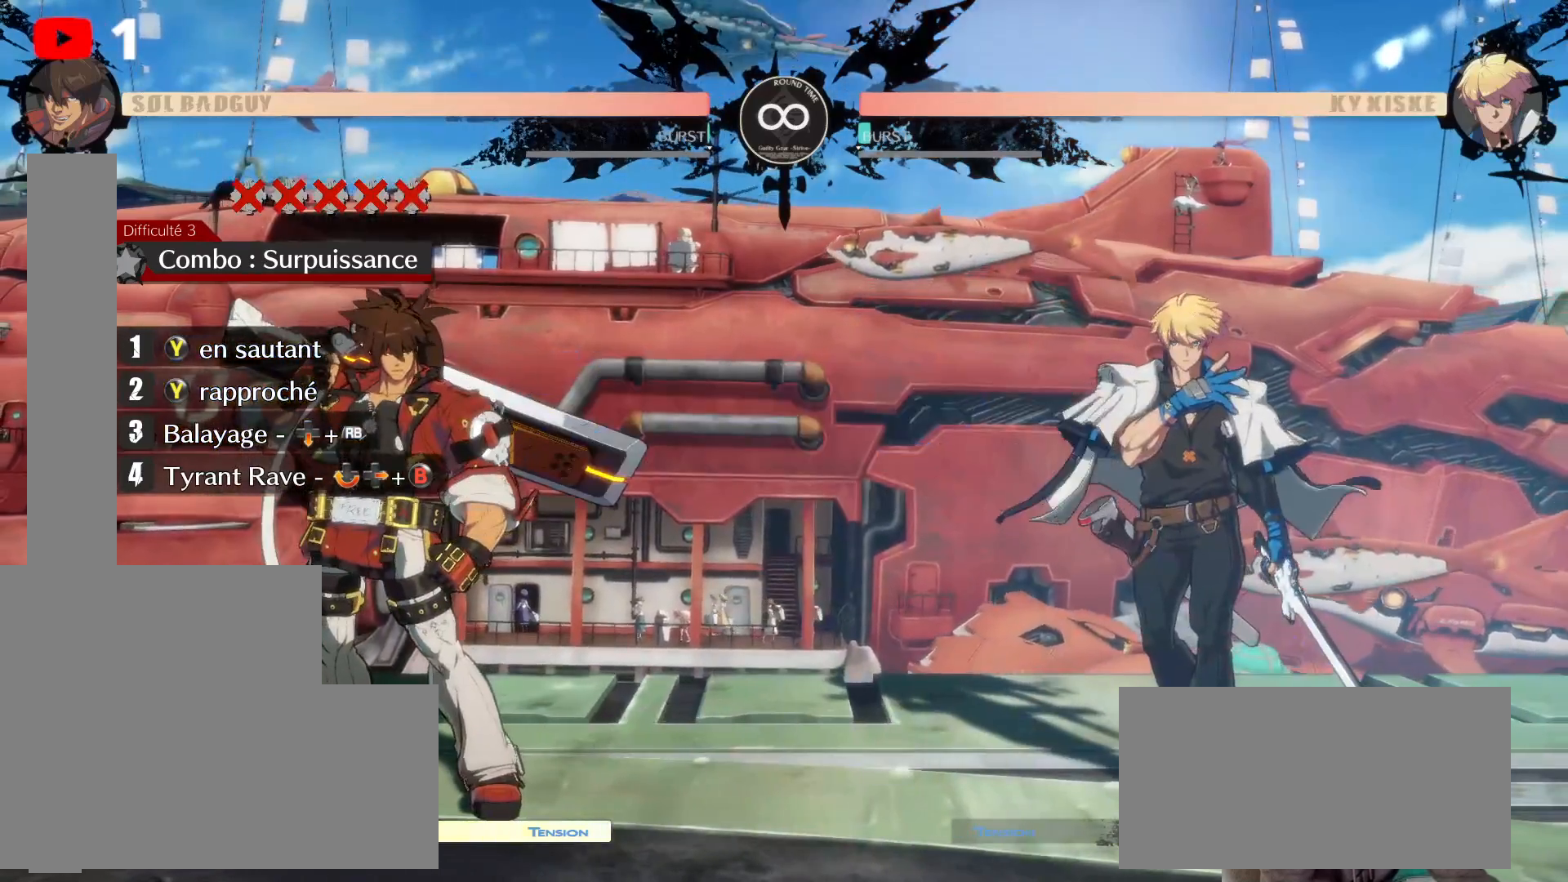
Gameplay with a controller (Xbox layout); each line is a JSON object with the inputs held at the frame after it. "events" lists button and stick changes between this image and that frame as [ms after this image, input, new state], when the widget could be followed in between. Not read: HOME L3 R3.
{"buttons": ["DPAD_LEFT"], "left_stick": "center", "right_stick": "center", "events": [[67, "DPAD_DOWN", "up"], [67, "DPAD_RIGHT", "down"], [133, "B", "down"], [250, "B", "up"], [350, "DPAD_RIGHT", "up"]]}
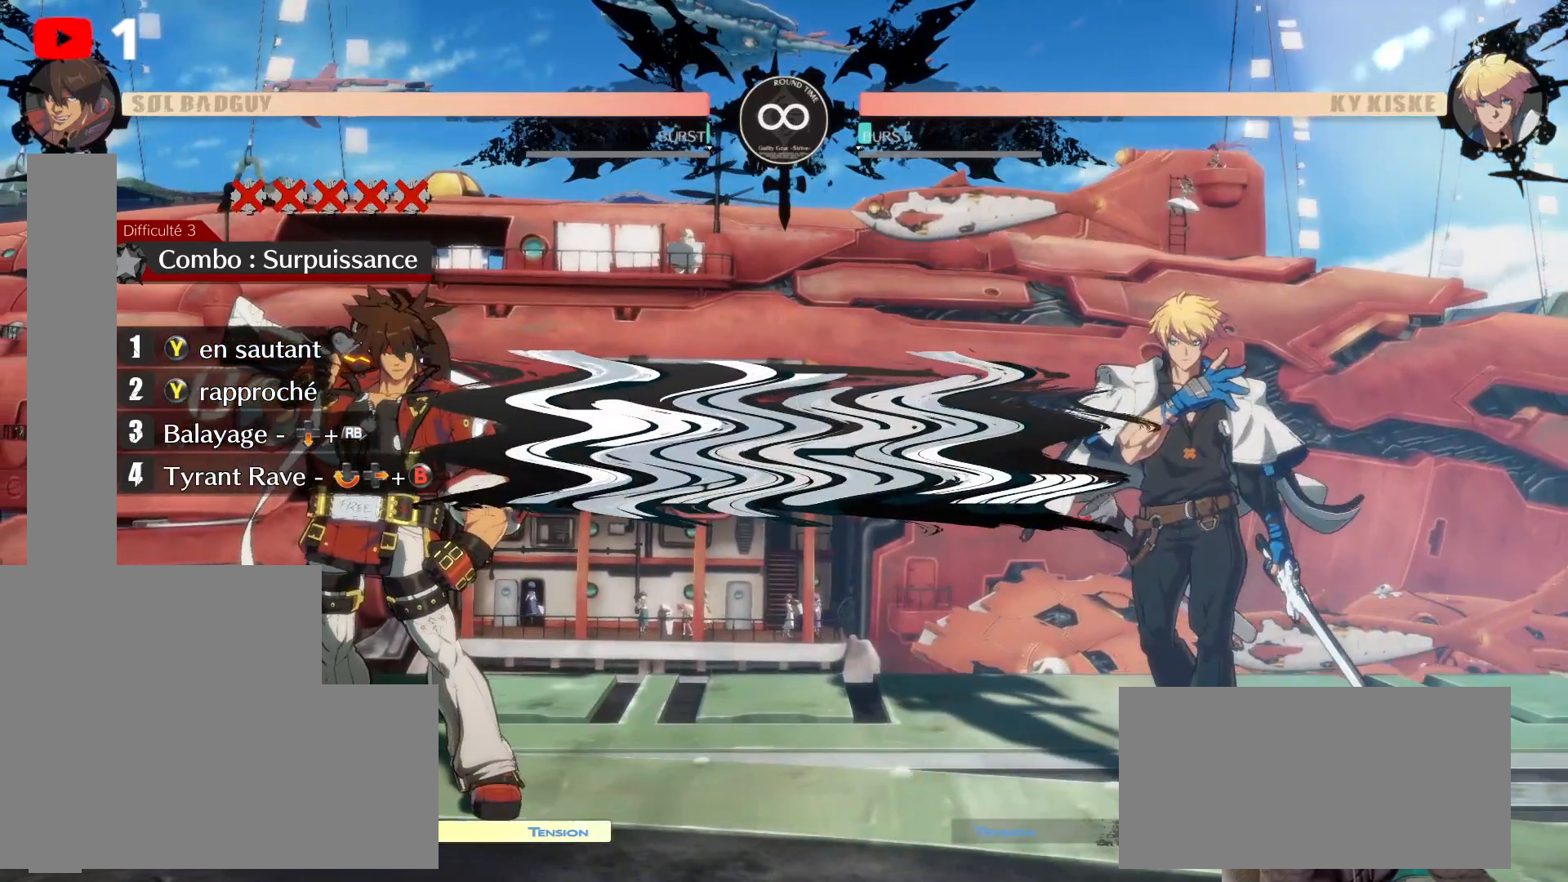
{"buttons": ["A"], "left_stick": "center", "right_stick": "center", "events": [[400, "A", "down"], [483, "DPAD_LEFT", "up"]]}
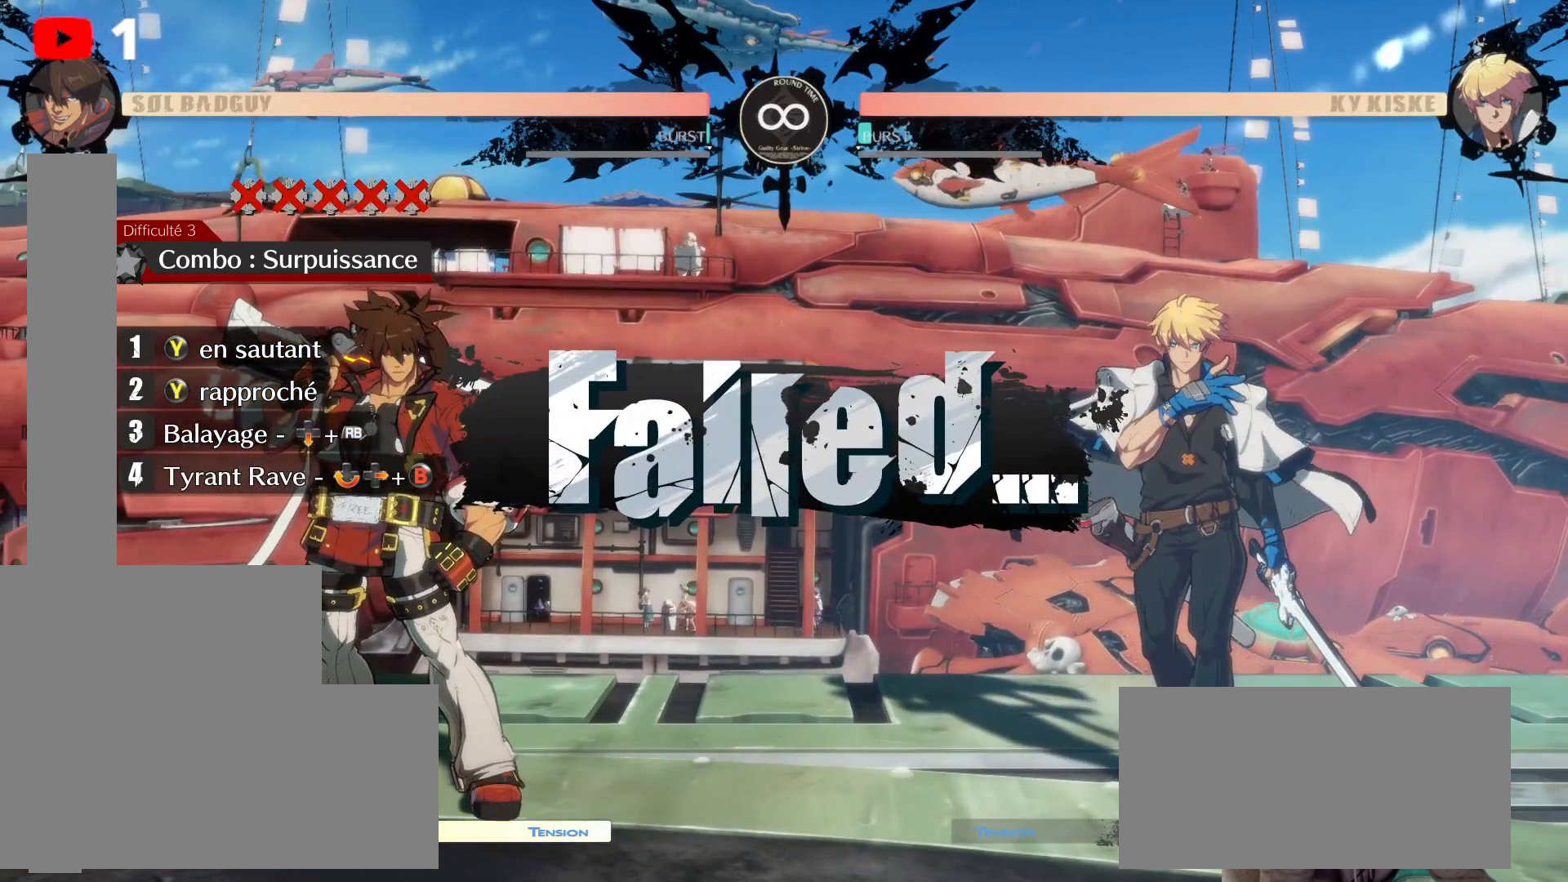
{"buttons": [], "left_stick": "center", "right_stick": "center", "events": [[33, "A", "up"], [333, "Y", "down"], [483, "Y", "up"]]}
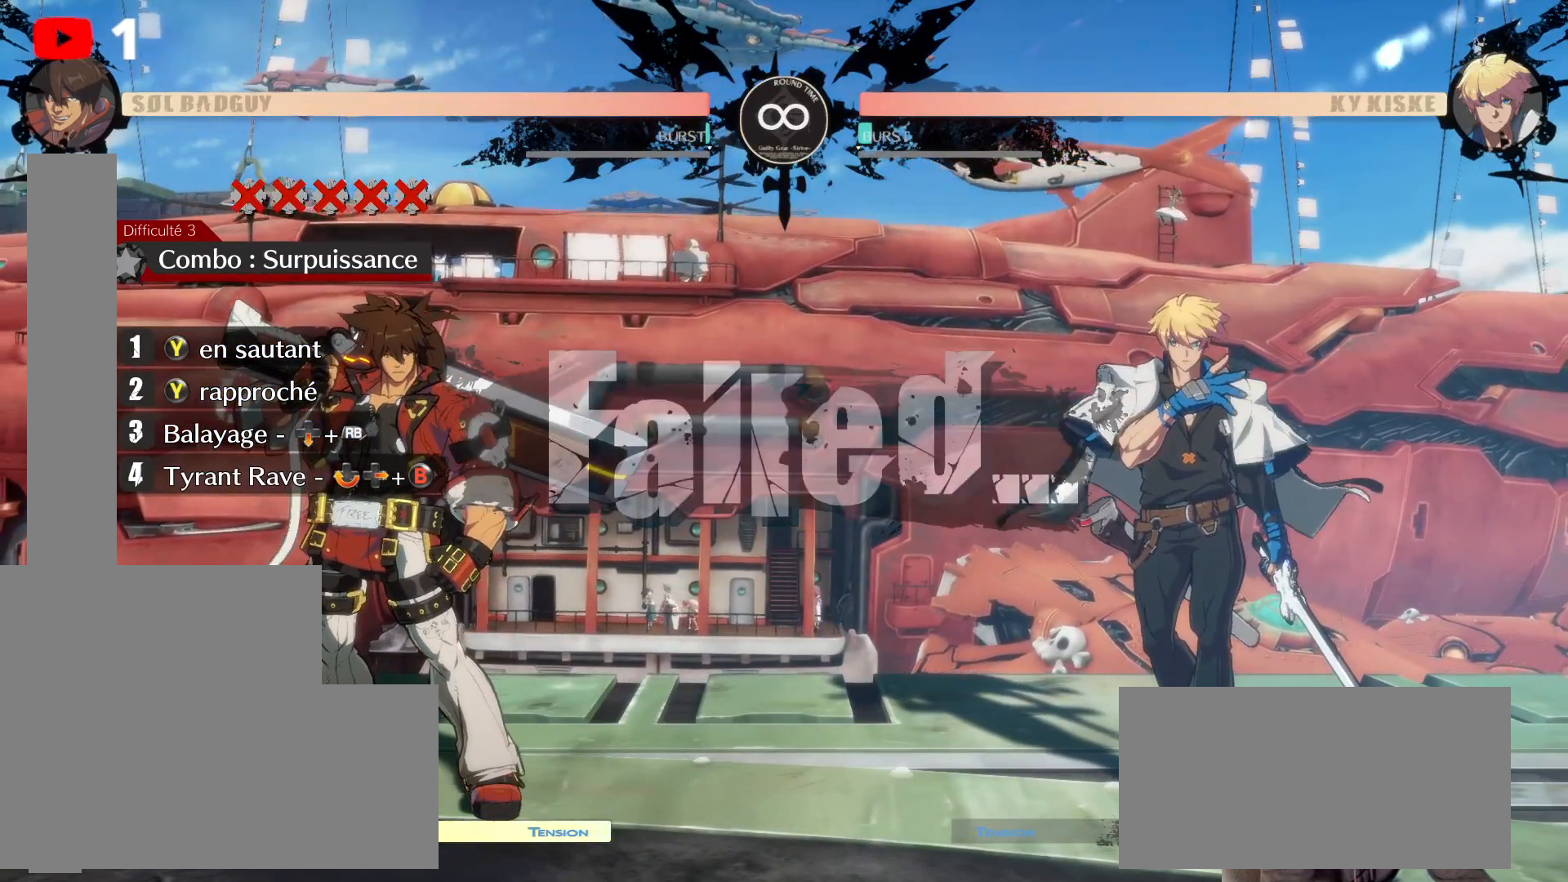
{"buttons": [], "left_stick": "center", "right_stick": "center", "events": []}
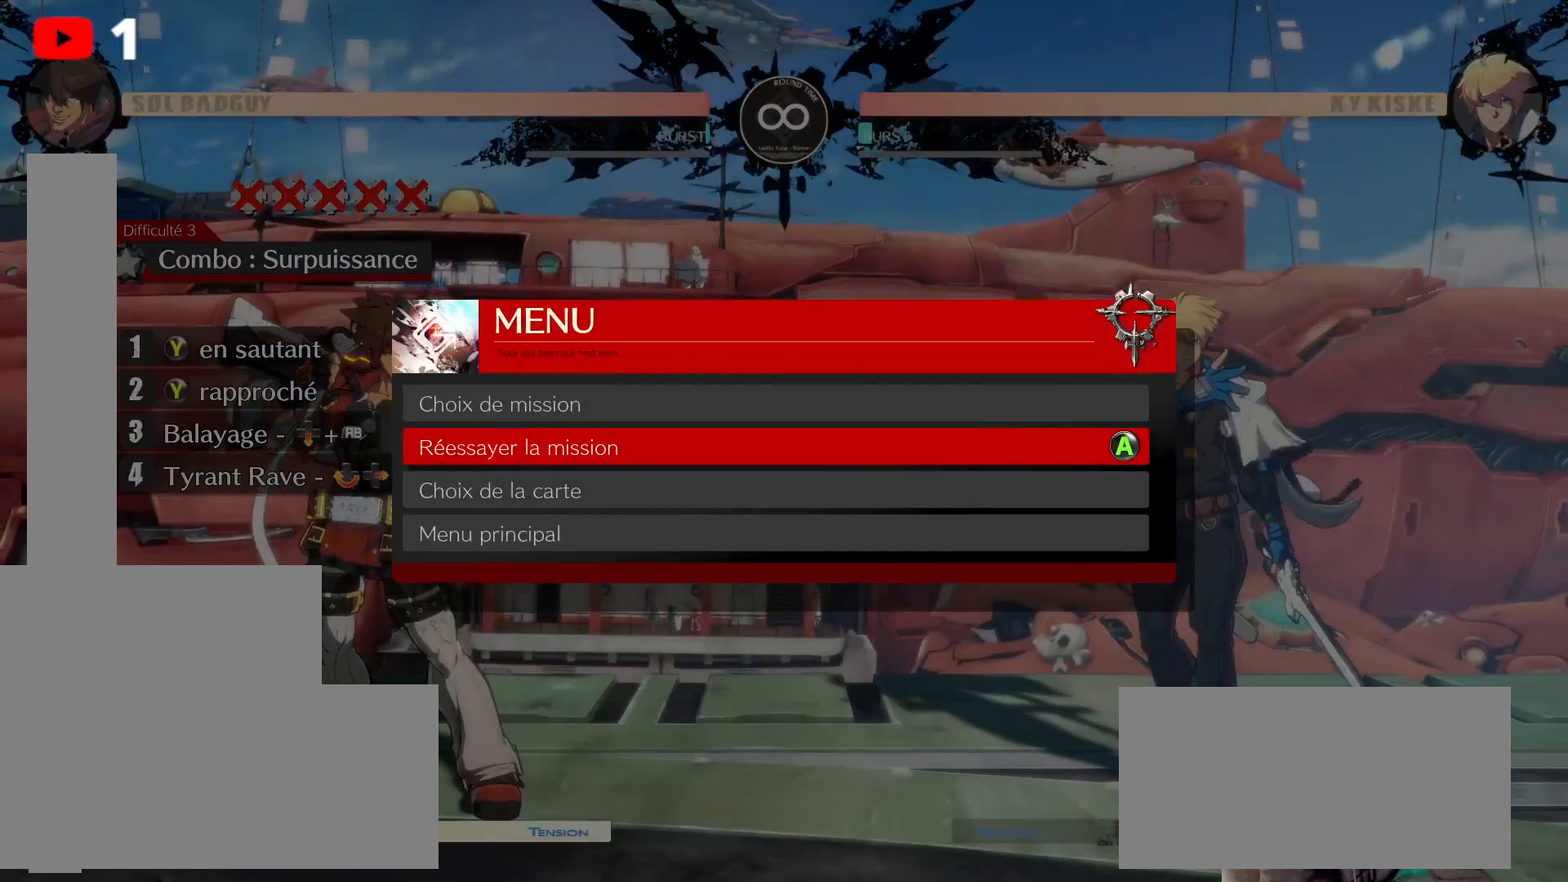
{"buttons": [], "left_stick": "center", "right_stick": "center", "events": [[383, "A", "down"], [483, "A", "up"]]}
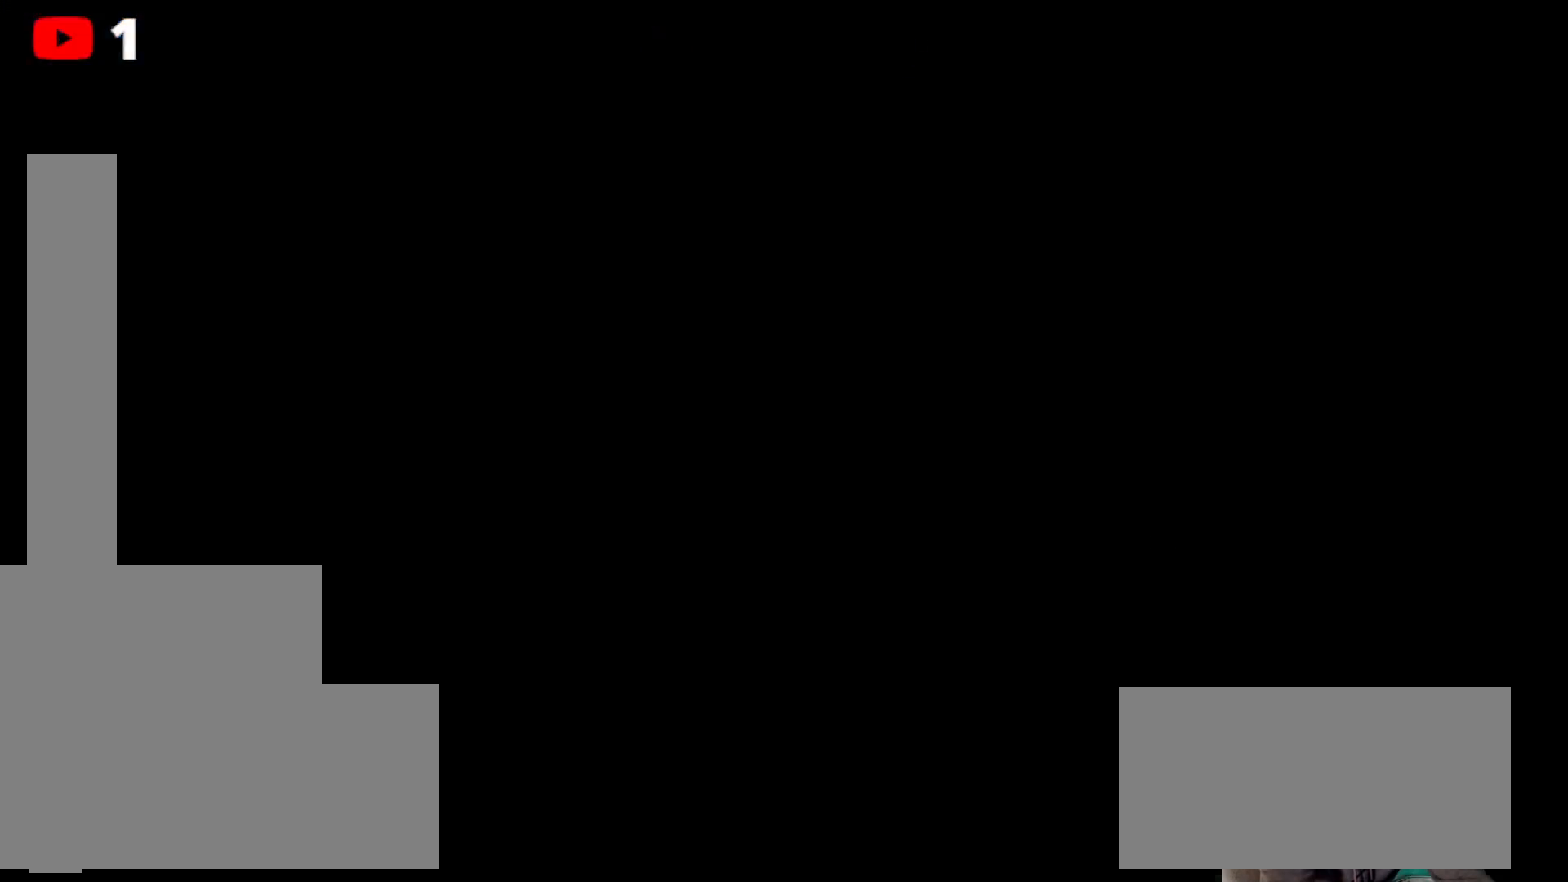
{"buttons": [], "left_stick": "center", "right_stick": "center", "events": []}
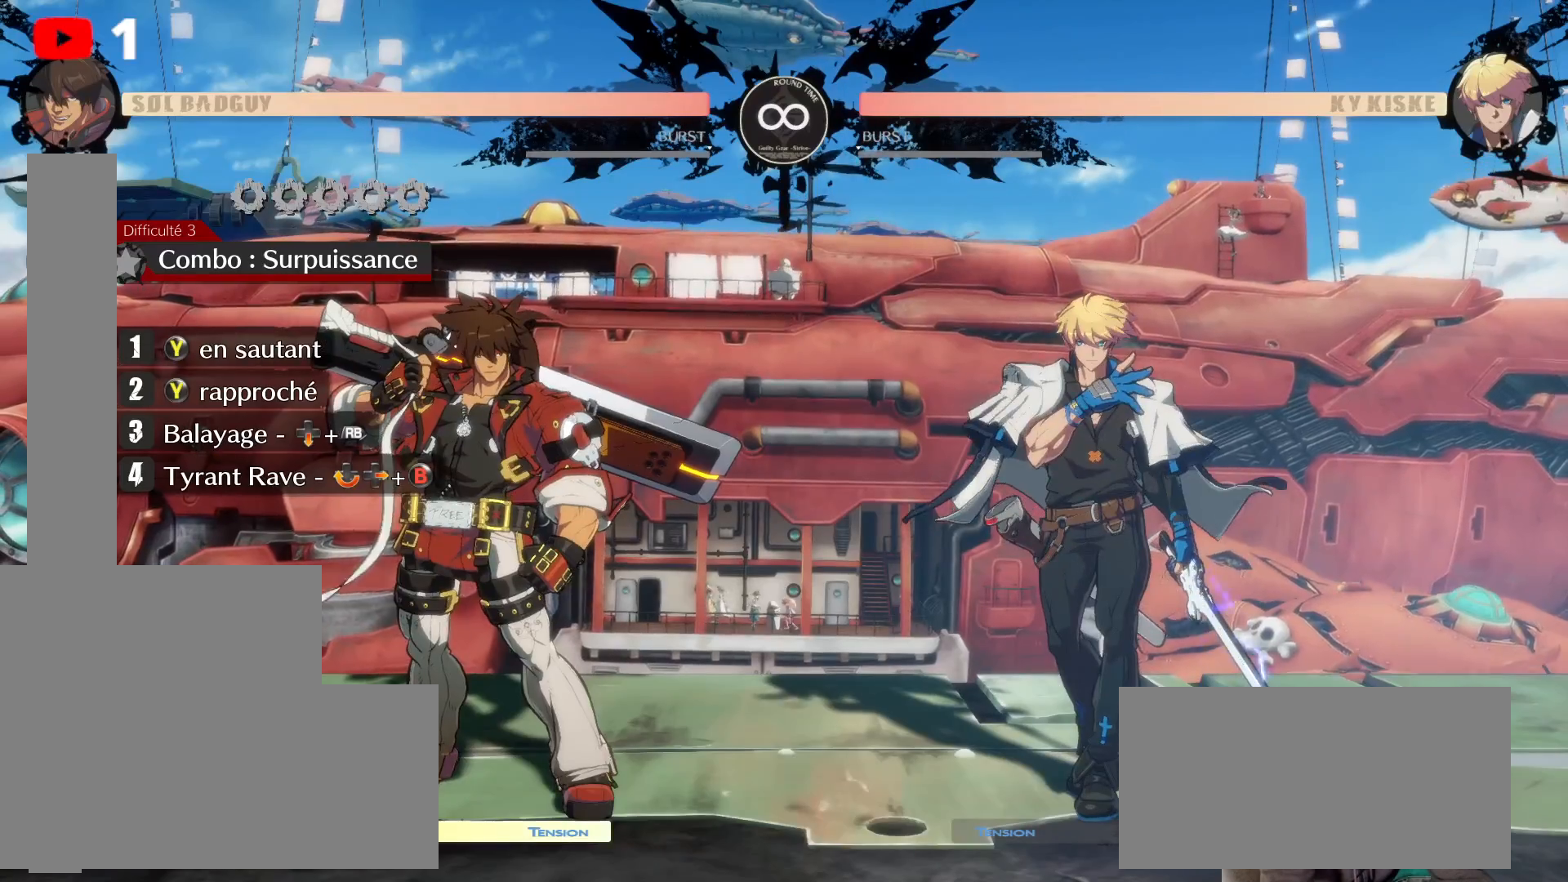
{"buttons": ["L1"], "left_stick": "center", "right_stick": "center", "events": [[33, "L1", "down"]]}
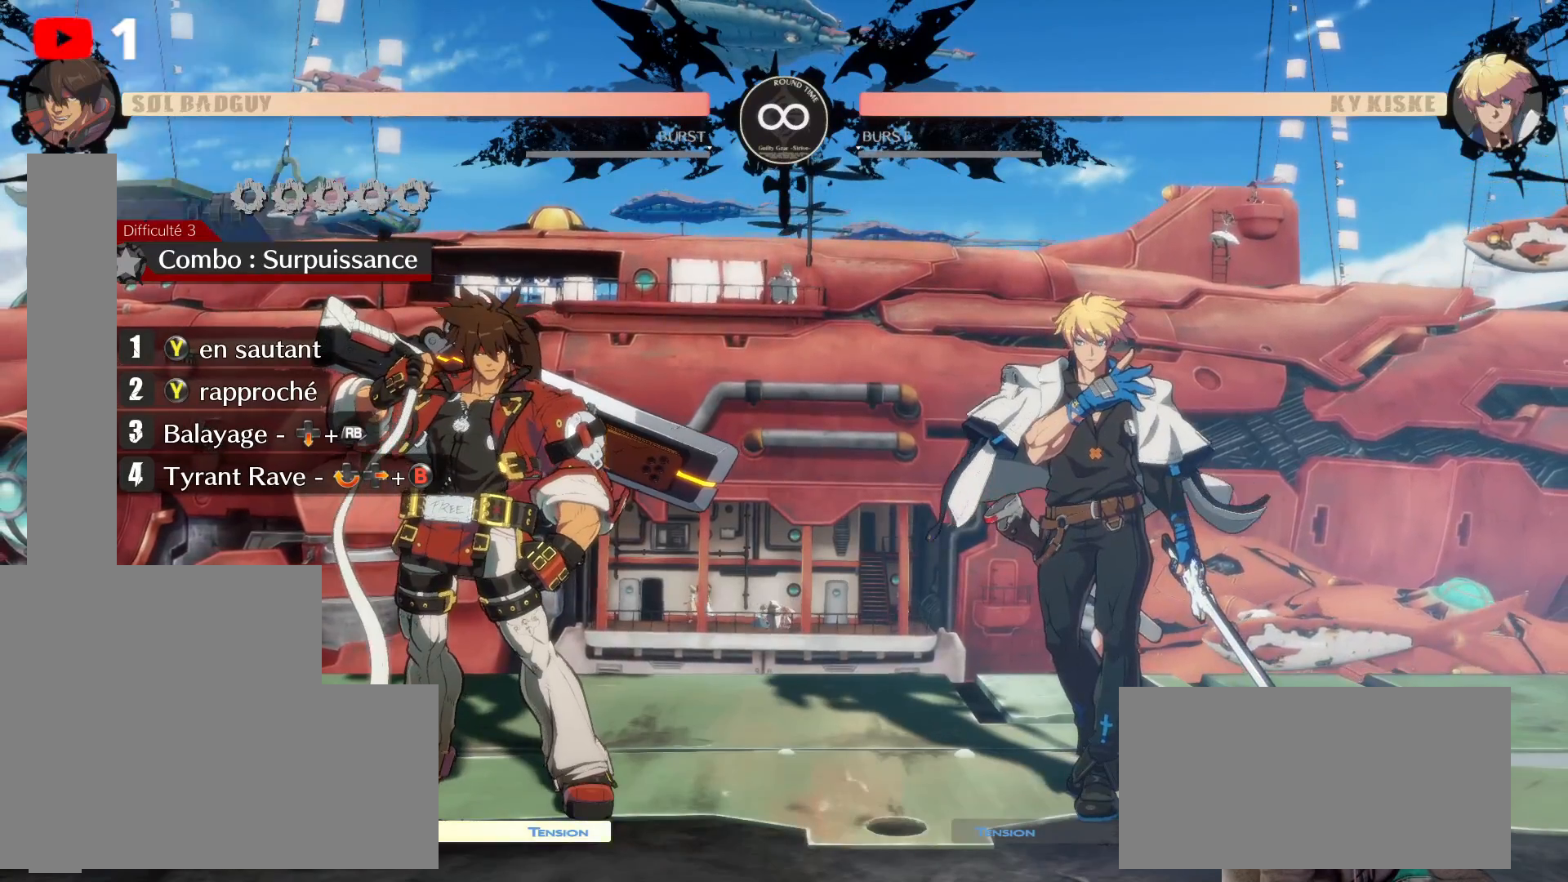
{"buttons": ["L1", "DPAD_RIGHT"], "left_stick": "center", "right_stick": "center", "events": [[483, "DPAD_RIGHT", "down"]]}
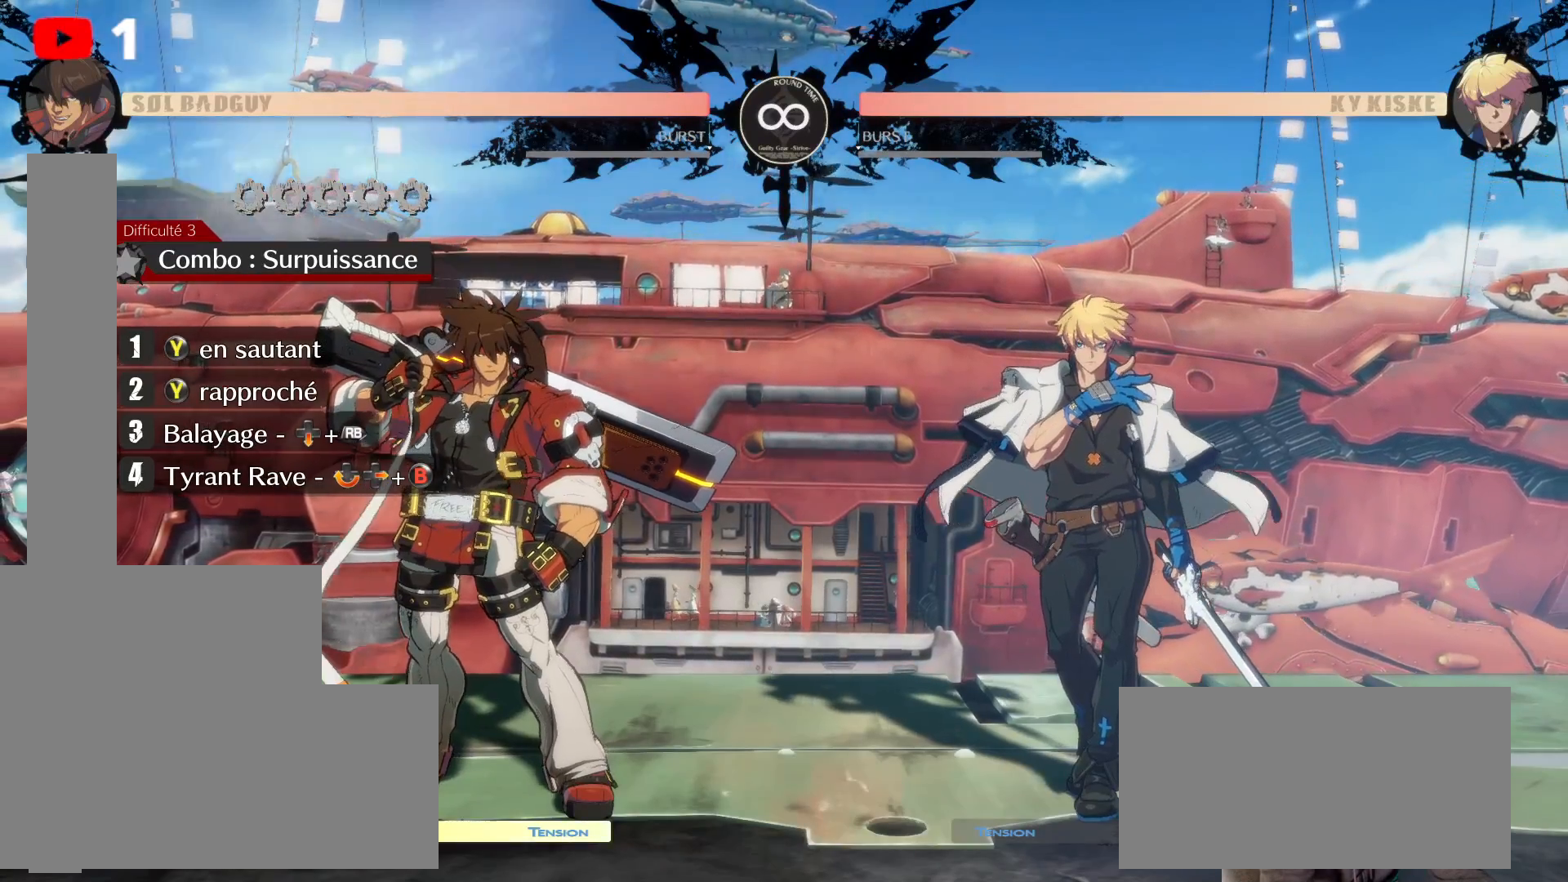
{"buttons": ["DPAD_UP", "DPAD_RIGHT"], "left_stick": "center", "right_stick": "center", "events": [[183, "DPAD_UP", "down"], [367, "L1", "up"]]}
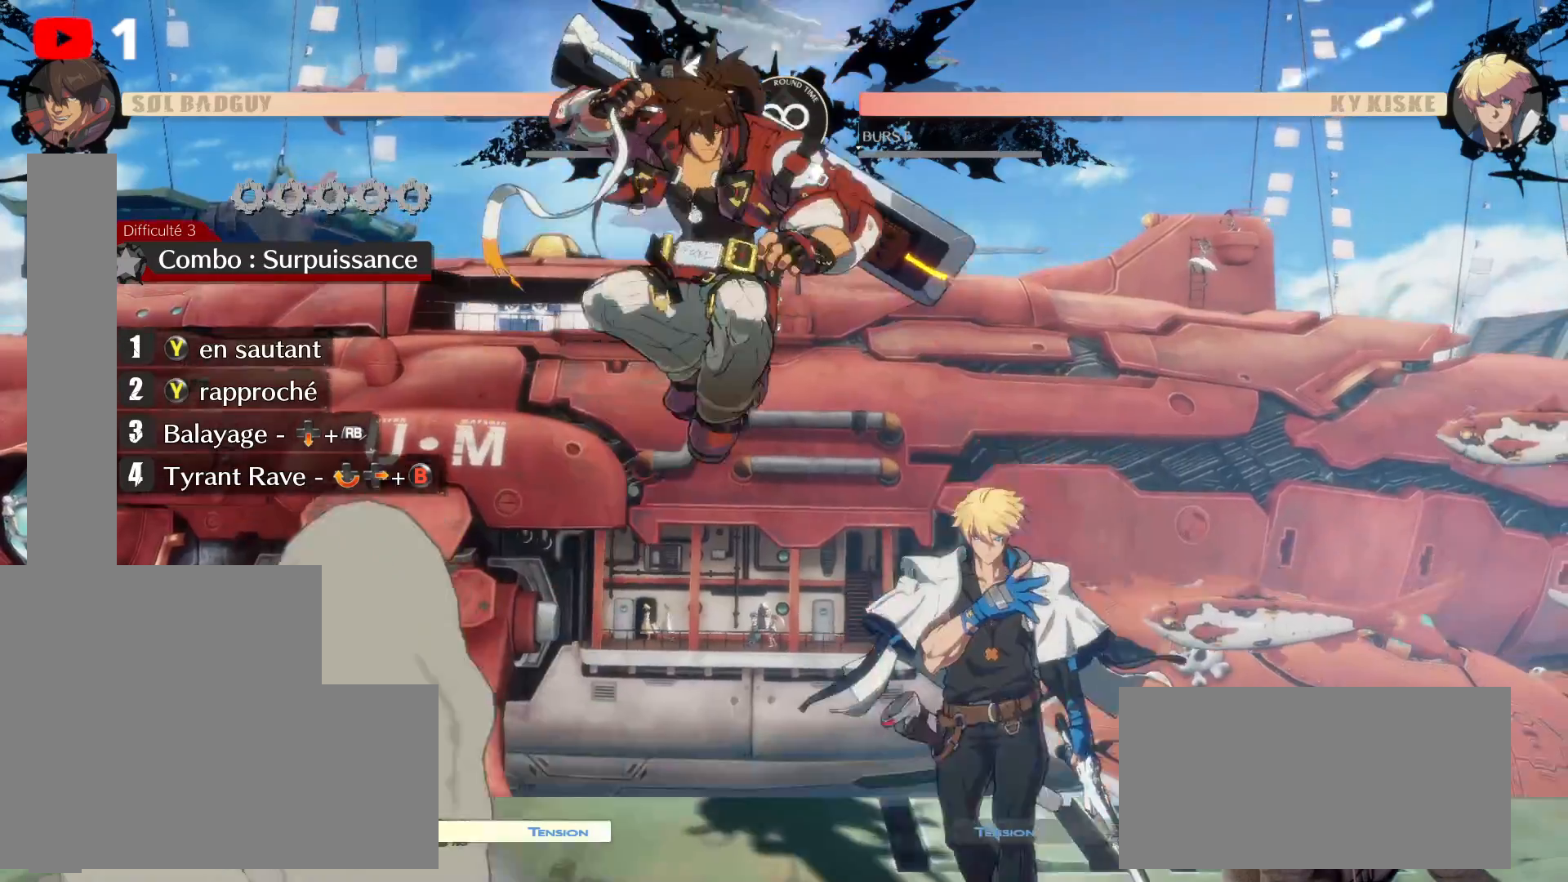
{"buttons": [], "left_stick": "center", "right_stick": "center", "events": [[50, "DPAD_RIGHT", "up"], [150, "Y", "down"], [283, "Y", "up"], [350, "Y", "down"], [450, "Y", "up"], [483, "DPAD_UP", "up"]]}
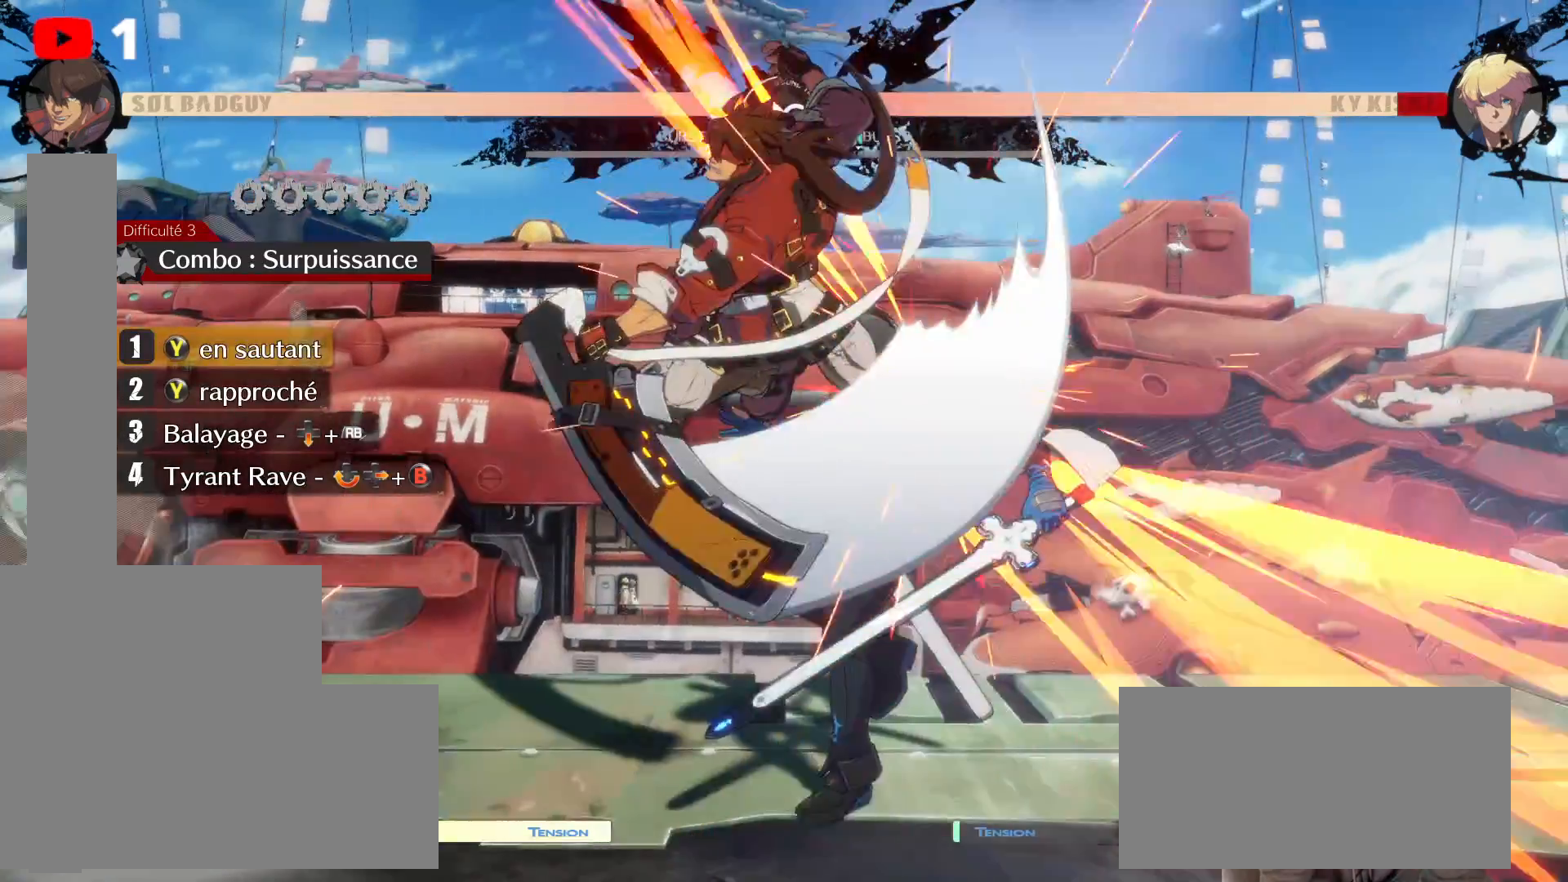
{"buttons": ["DPAD_DOWN"], "left_stick": "center", "right_stick": "center", "events": [[33, "Y", "down"], [133, "Y", "up"], [200, "Y", "down"], [300, "Y", "up"], [317, "DPAD_DOWN", "down"]]}
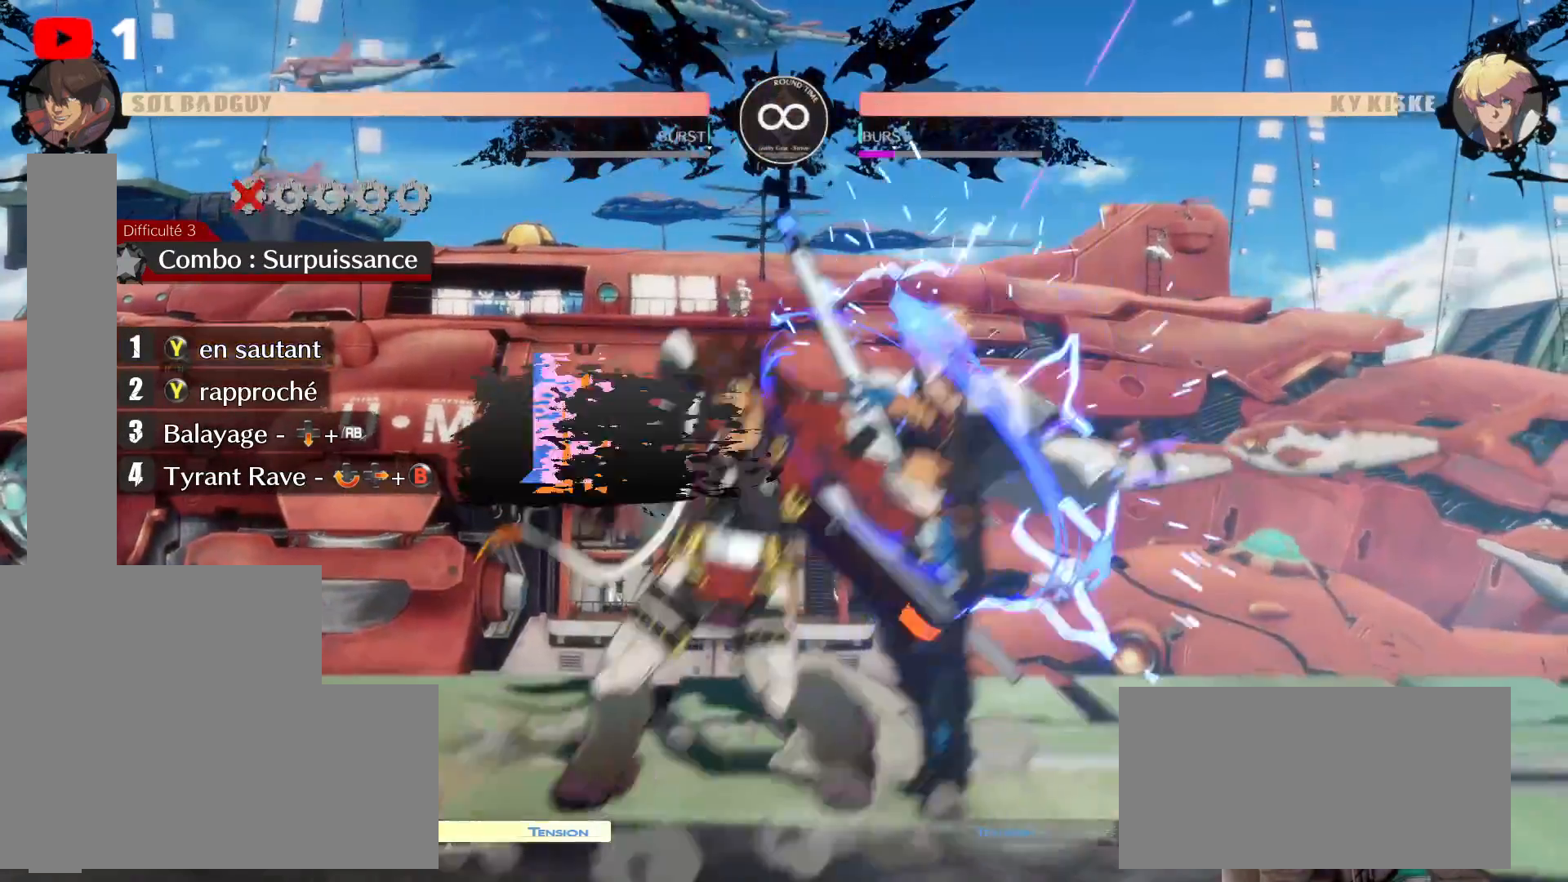
{"buttons": ["DPAD_DOWN"], "left_stick": "center", "right_stick": "center", "events": []}
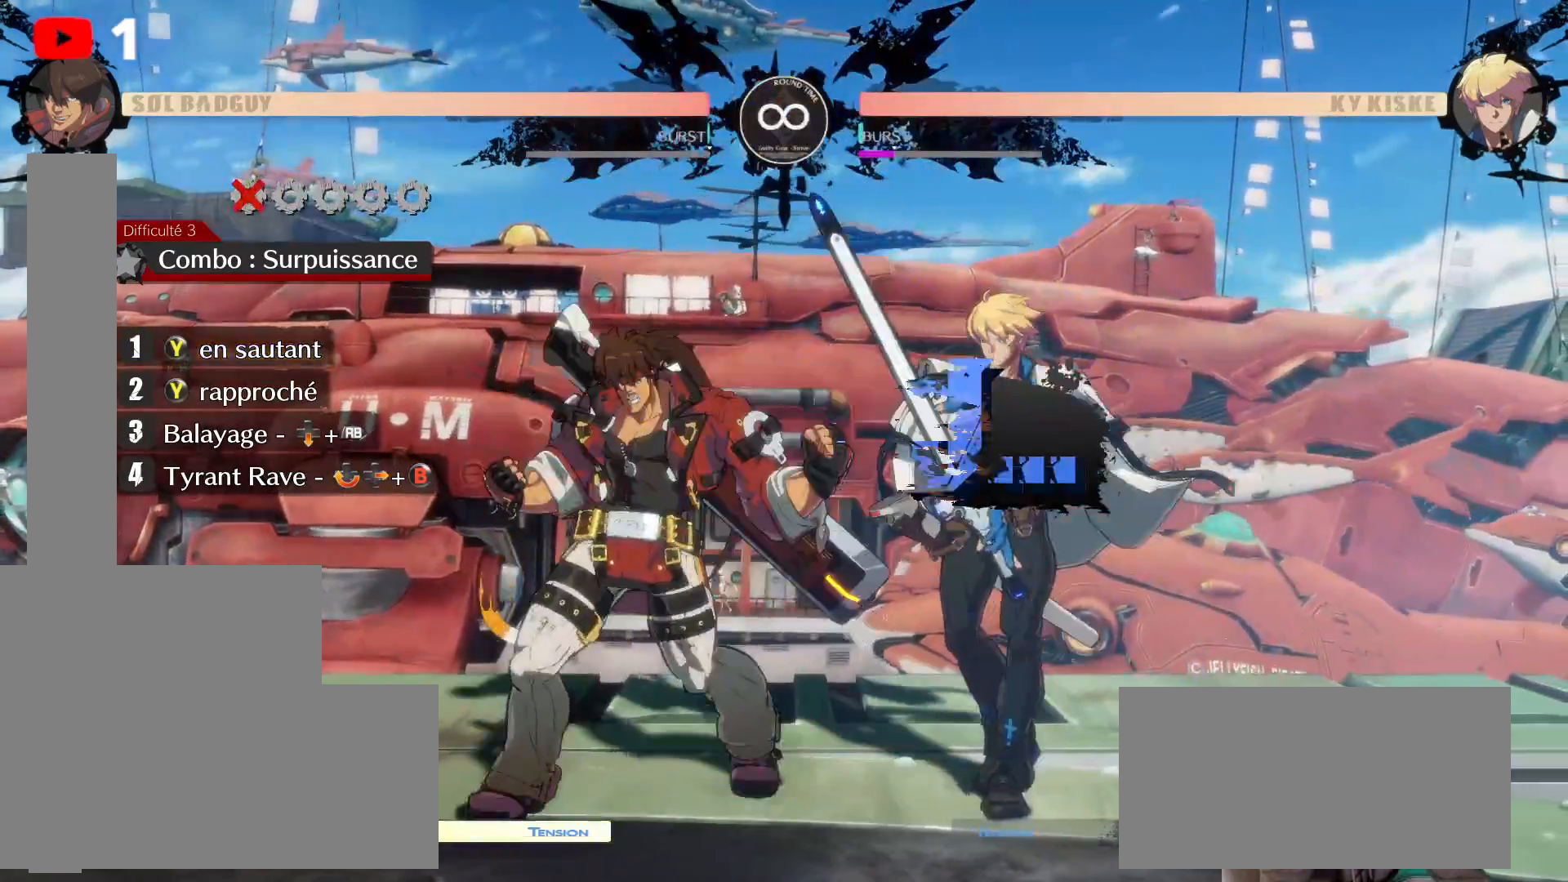
{"buttons": [], "left_stick": "center", "right_stick": "center", "events": [[250, "DPAD_DOWN", "up"]]}
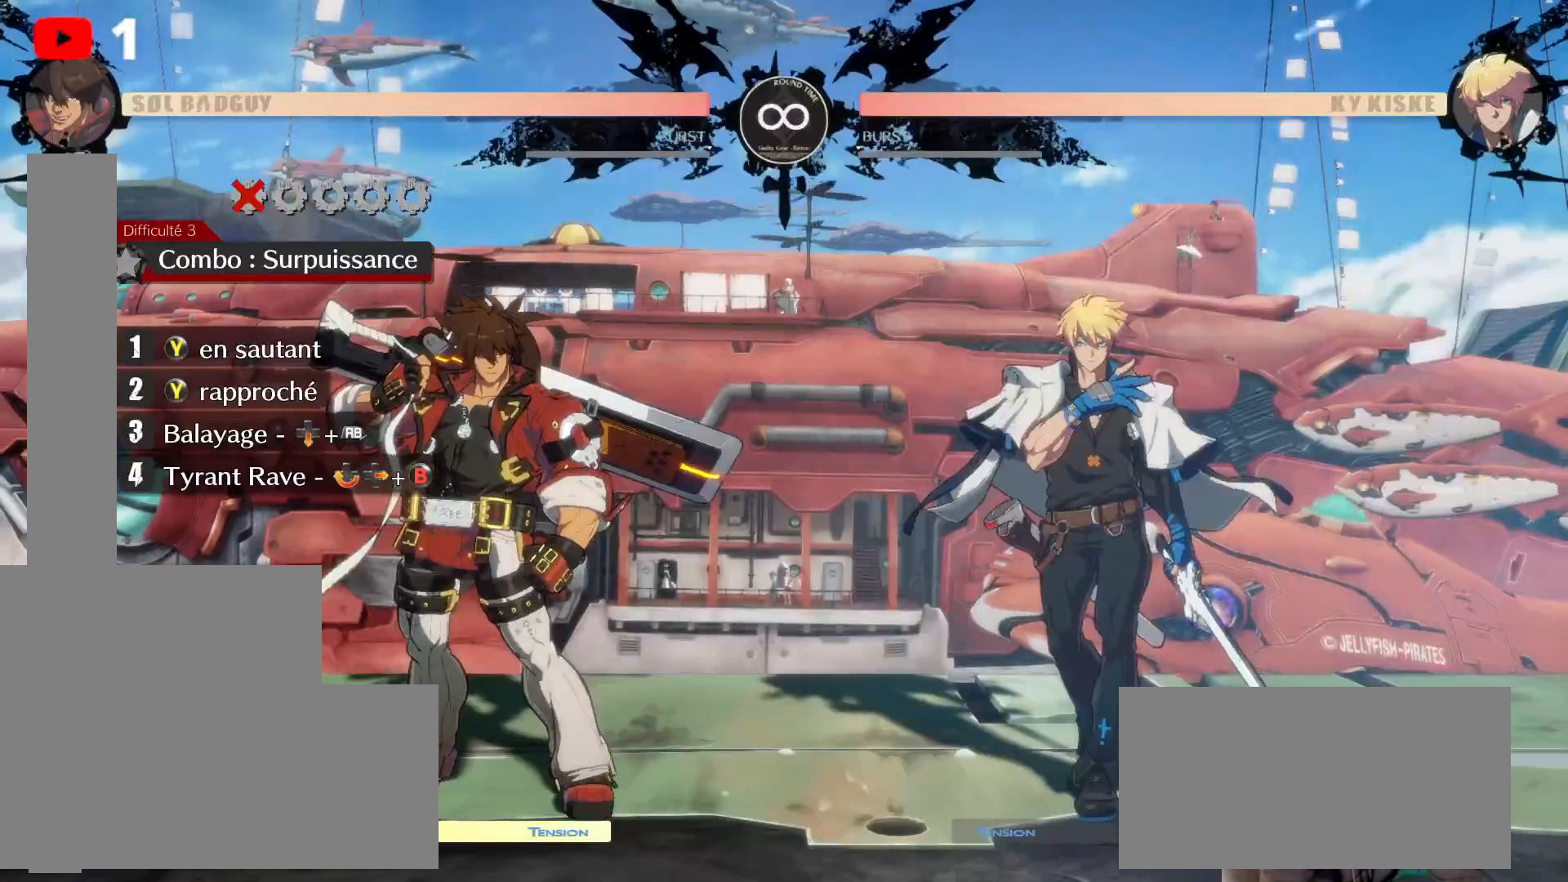
{"buttons": ["L1", "DPAD_RIGHT"], "left_stick": "center", "right_stick": "center", "events": [[133, "L1", "down"], [283, "DPAD_RIGHT", "down"], [317, "L1", "up"], [400, "L1", "down"]]}
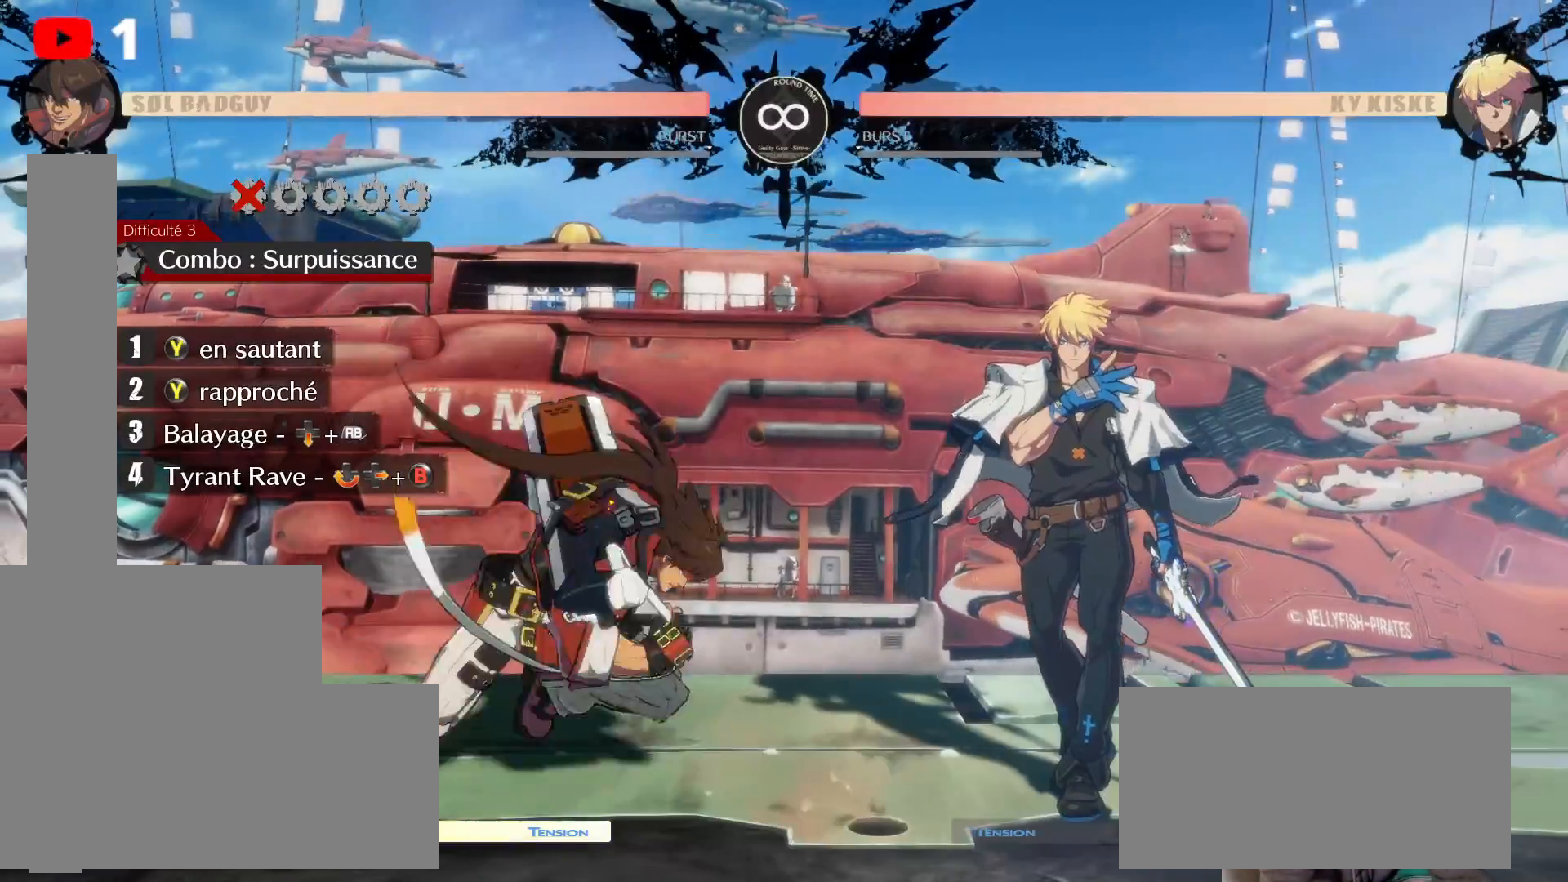
{"buttons": ["Y", "DPAD_UP", "DPAD_RIGHT"], "left_stick": "center", "right_stick": "center", "events": [[17, "DPAD_UP", "down"], [17, "L1", "up"], [83, "DPAD_RIGHT", "up"], [267, "DPAD_RIGHT", "down"], [283, "L1", "down"], [367, "L1", "up"], [500, "Y", "down"]]}
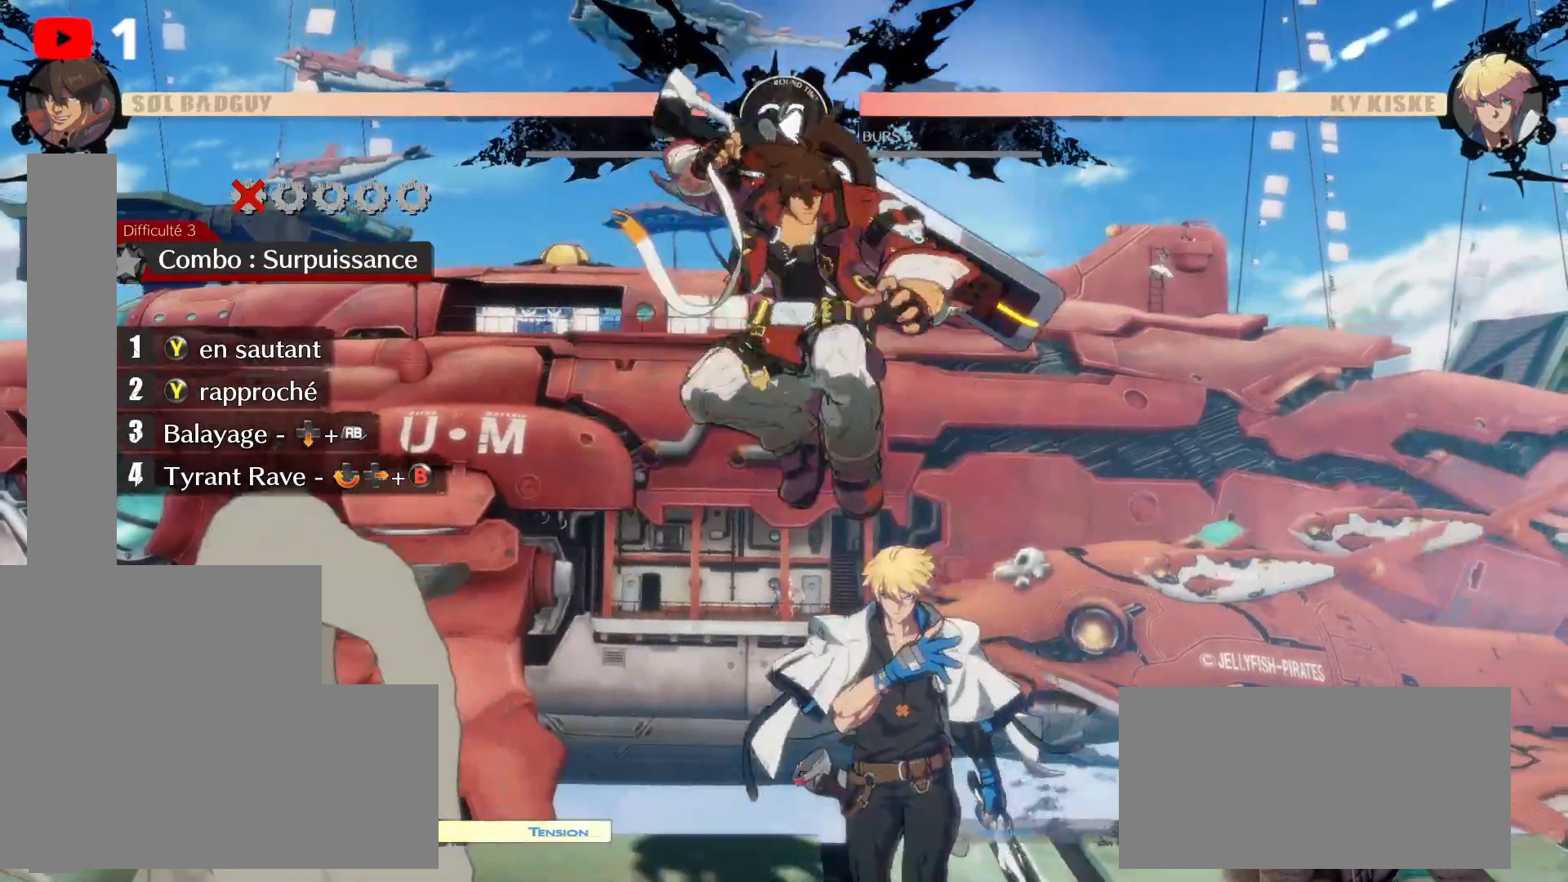
{"buttons": ["DPAD_UP", "DPAD_RIGHT"], "left_stick": "center", "right_stick": "center", "events": [[67, "DPAD_RIGHT", "up"], [117, "Y", "up"], [167, "DPAD_RIGHT", "down"], [183, "Y", "down"], [300, "Y", "up"], [367, "Y", "down"], [450, "Y", "up"]]}
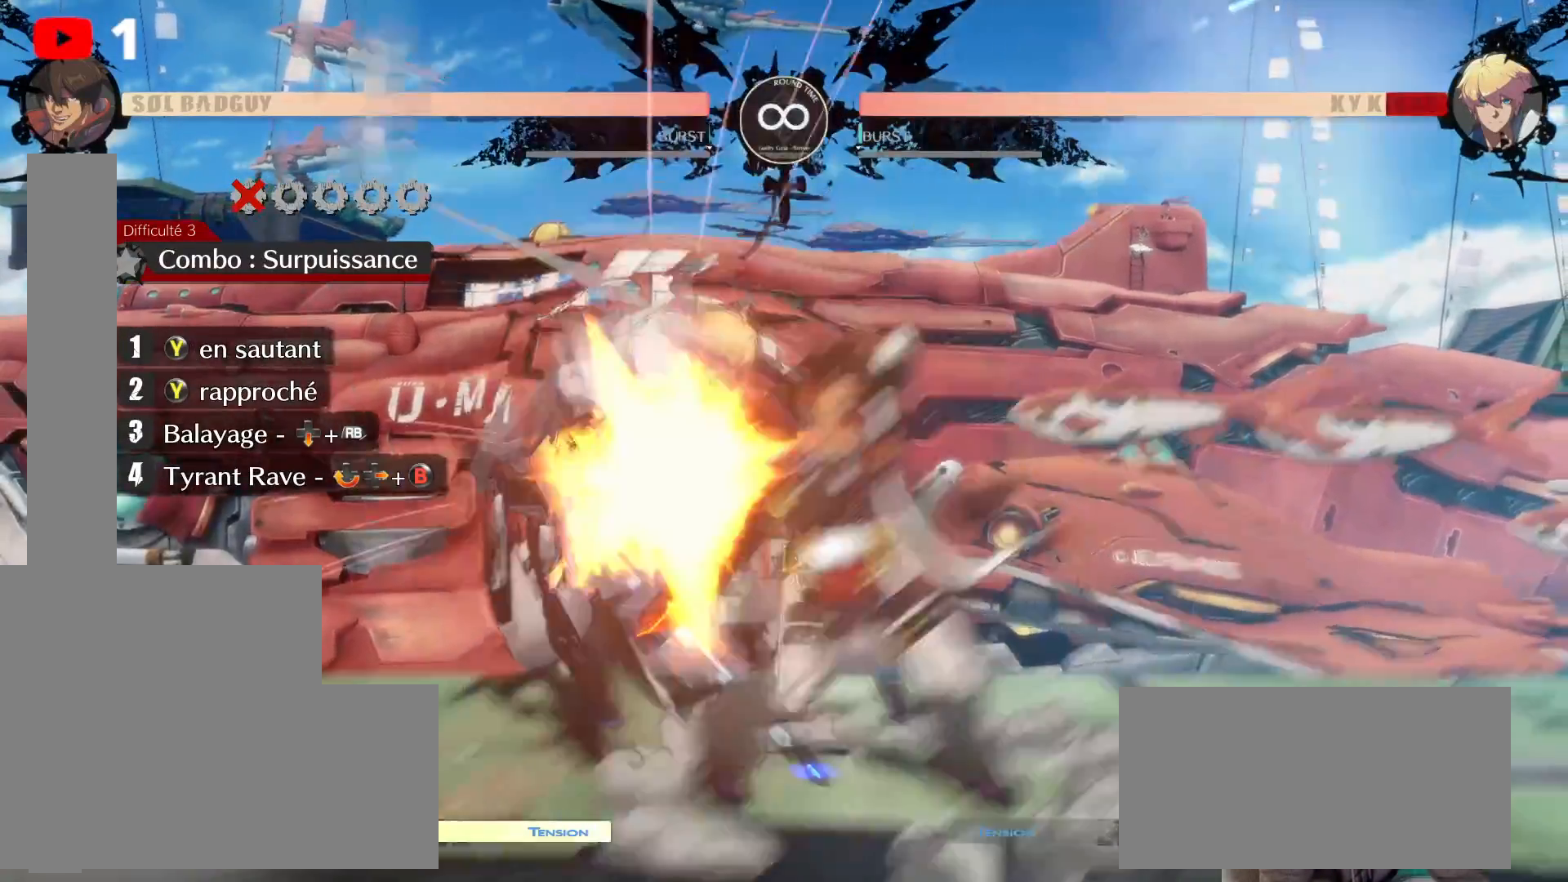
{"buttons": ["DPAD_UP"], "left_stick": "center", "right_stick": "center", "events": [[33, "DPAD_RIGHT", "up"], [83, "DPAD_RIGHT", "down"], [283, "DPAD_RIGHT", "up"]]}
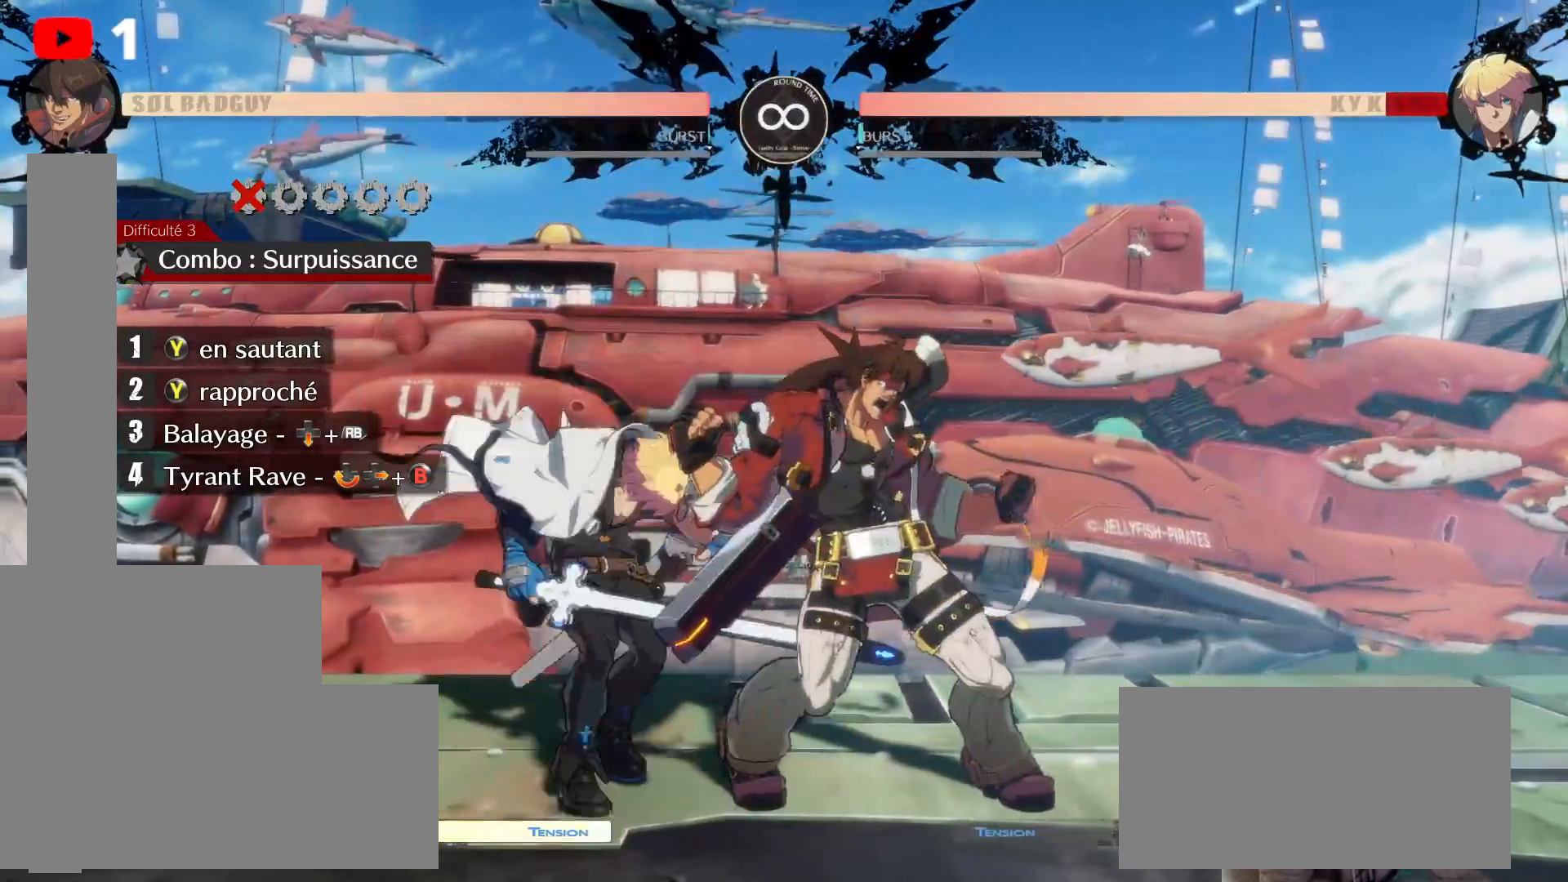
{"buttons": [], "left_stick": "center", "right_stick": "center"}
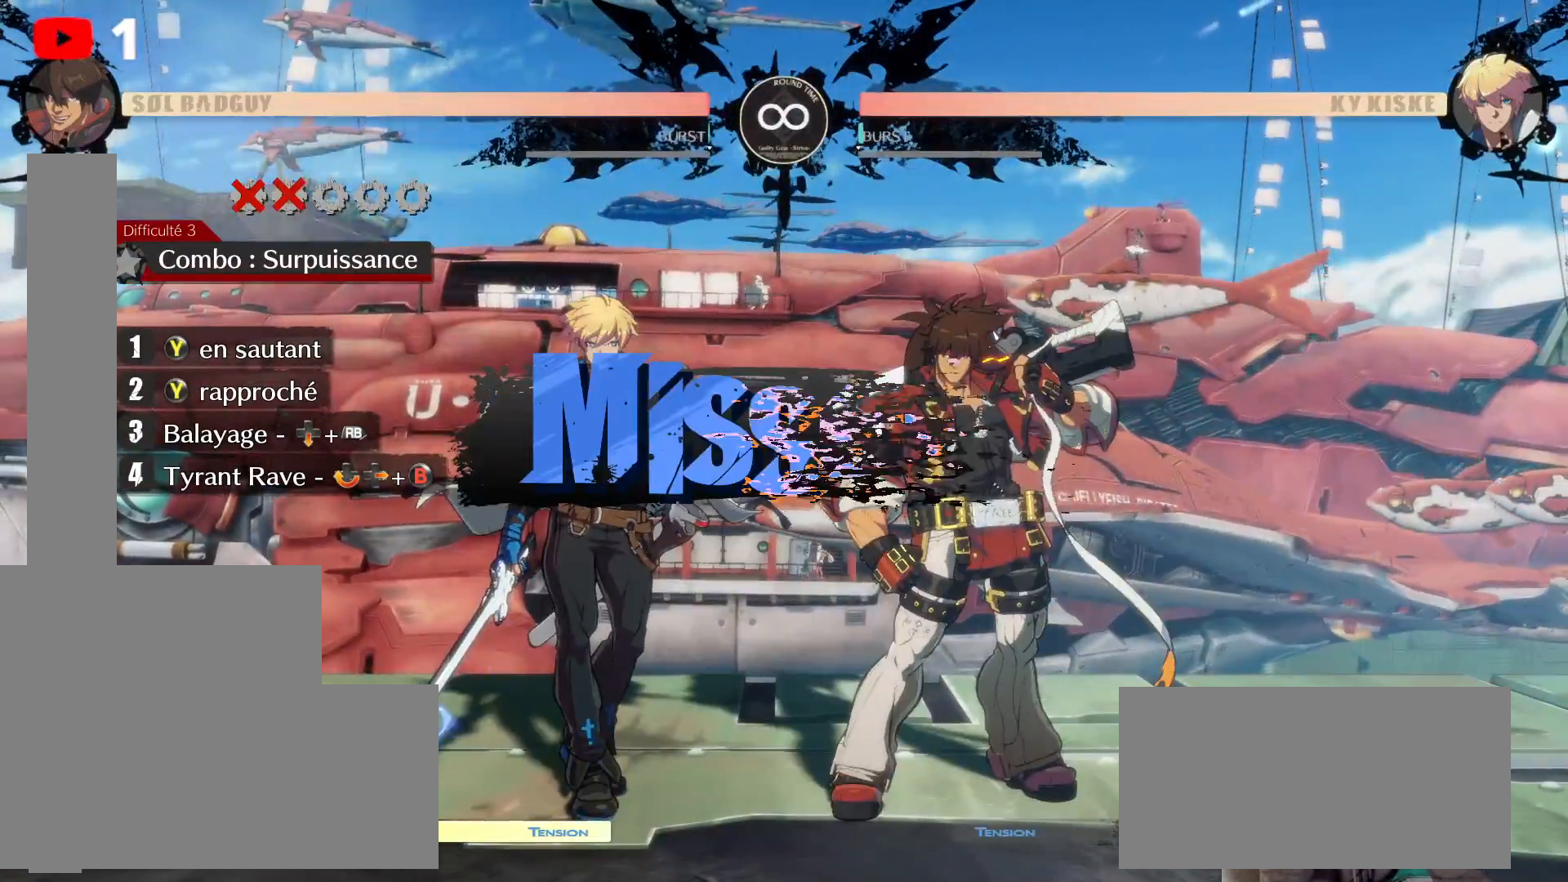
{"buttons": [], "left_stick": "center", "right_stick": "center", "events": [[100, "DPAD_UP", "down"], [167, "DPAD_LEFT", "down"], [400, "DPAD_LEFT", "up"], [400, "DPAD_UP", "up"]]}
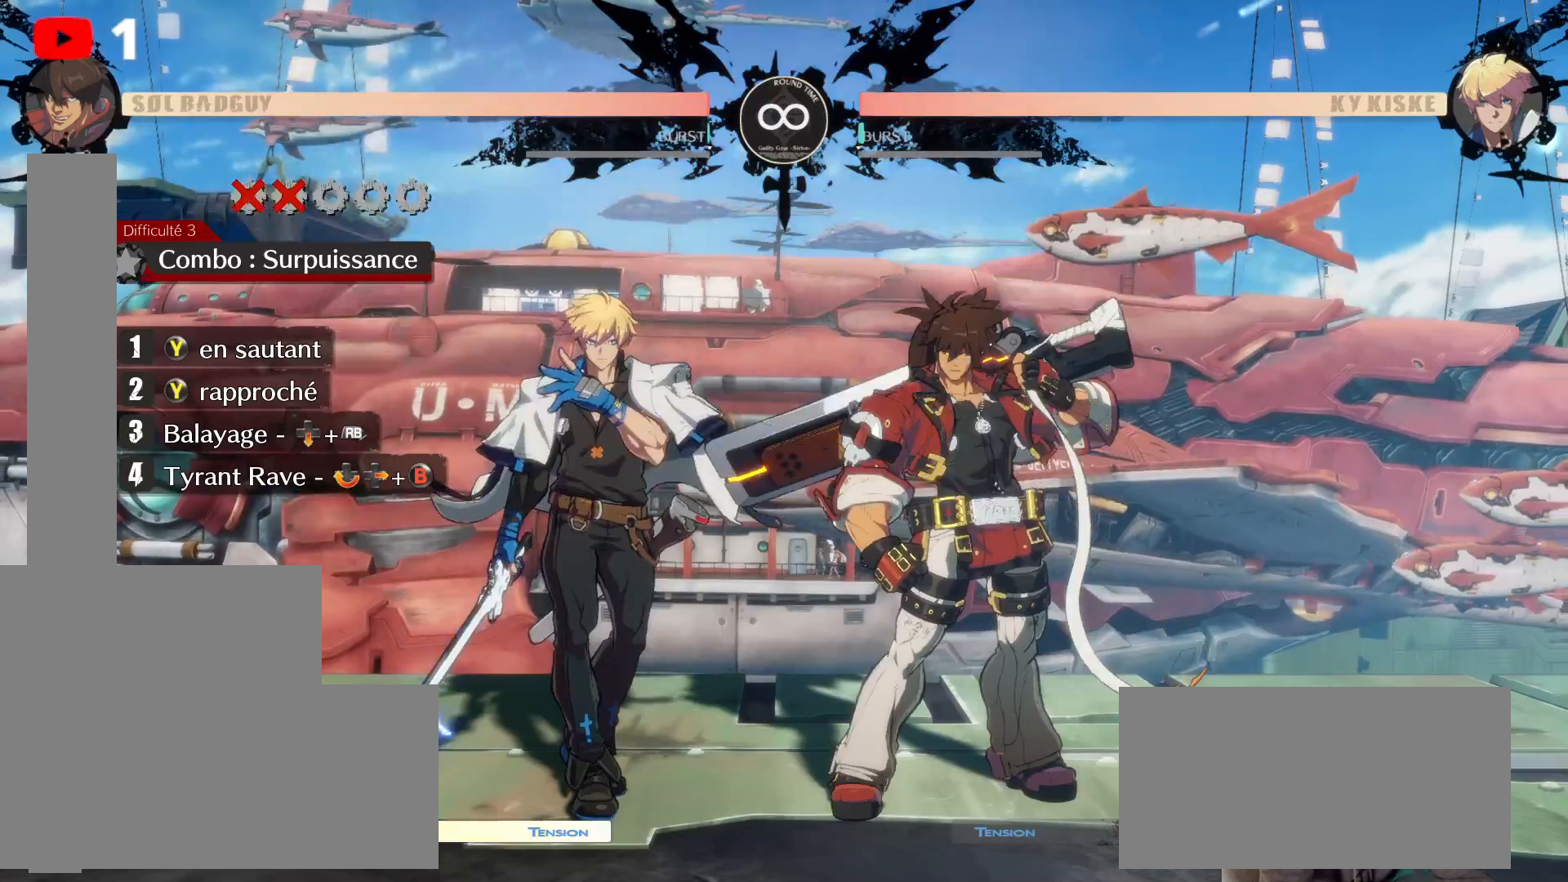
{"buttons": [], "left_stick": "center", "right_stick": "center", "events": []}
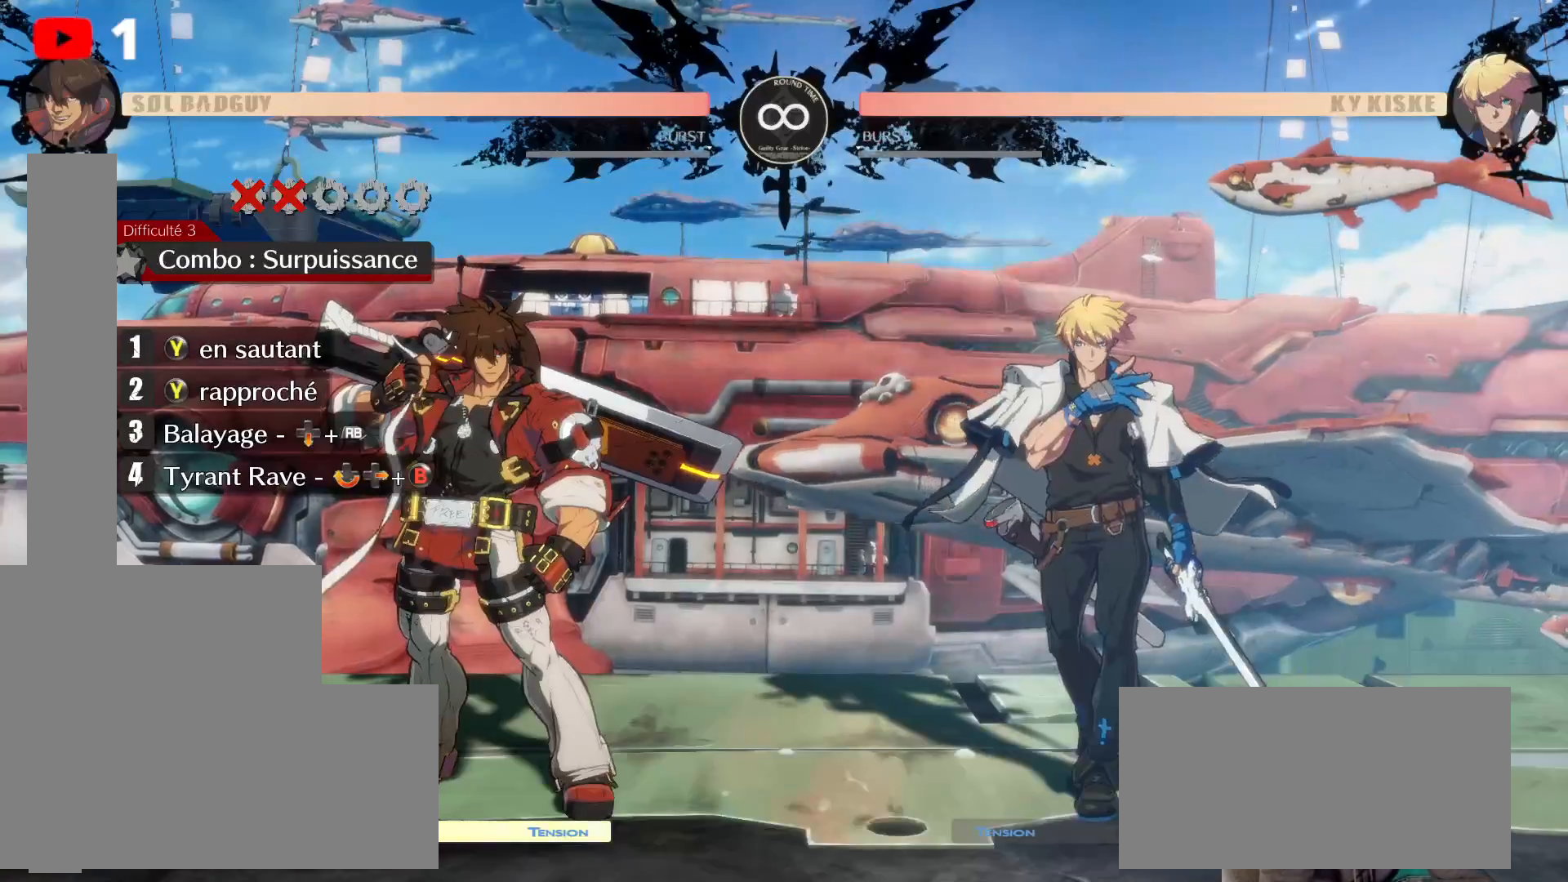
{"buttons": [], "left_stick": "center", "right_stick": "center", "events": []}